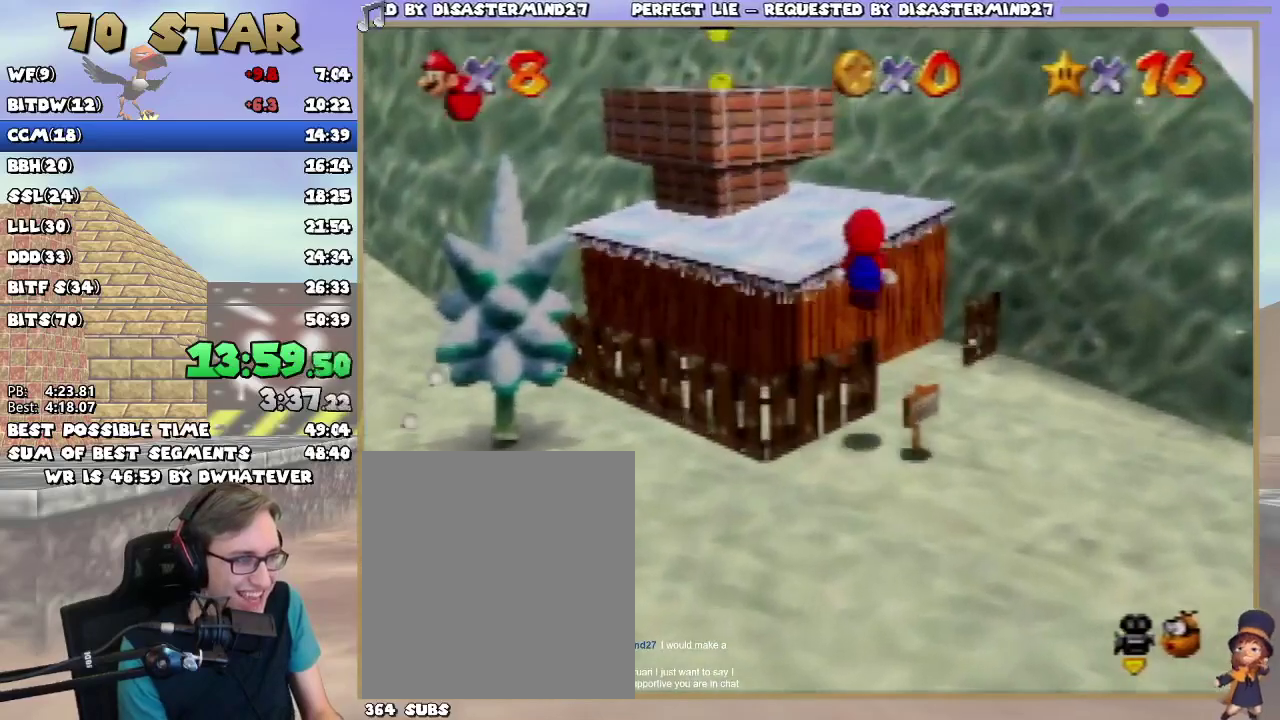
Gameplay with a controller (Nintendo layout); each line is a JSON object with the inputs held at the frame after it. "events" lists button and stick changes between this image and that frame as [ms after this image, input, new state], when the widget could be followed in between. Not read: L3 R3.
{"buttons": ["A"], "events": [[317, "A", "down"]]}
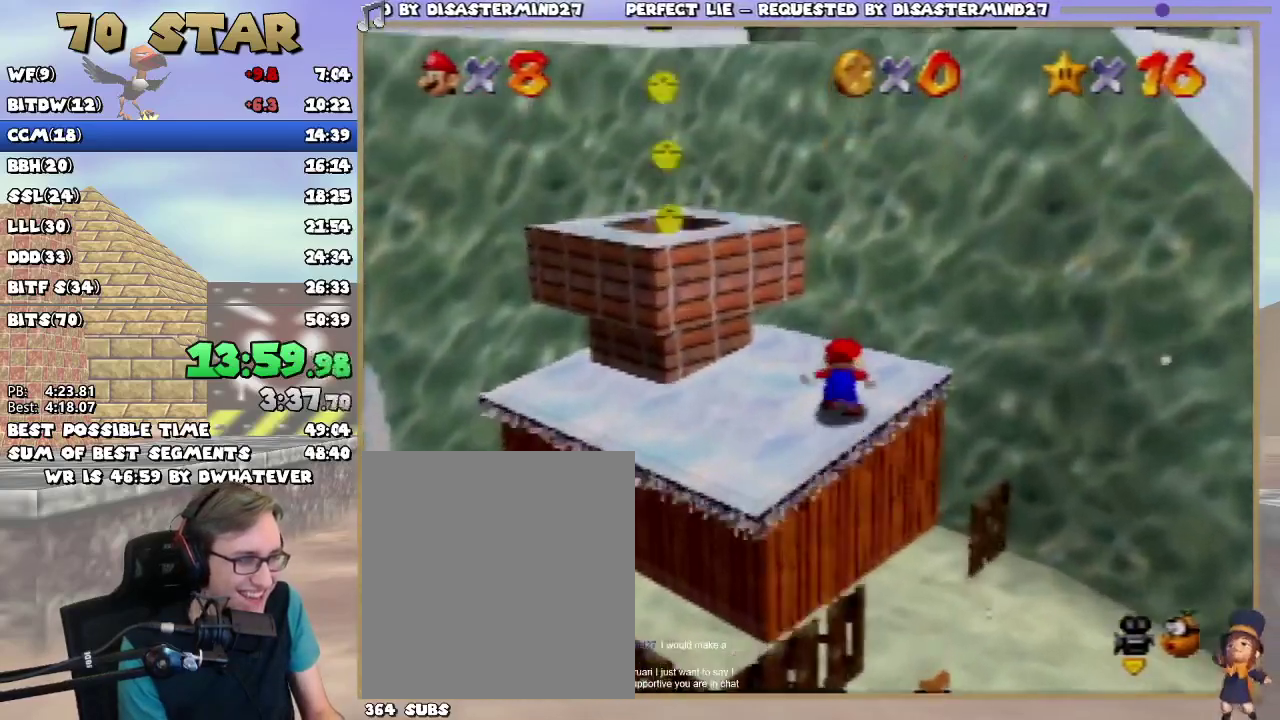
{"buttons": [], "events": [[100, "A", "up"]]}
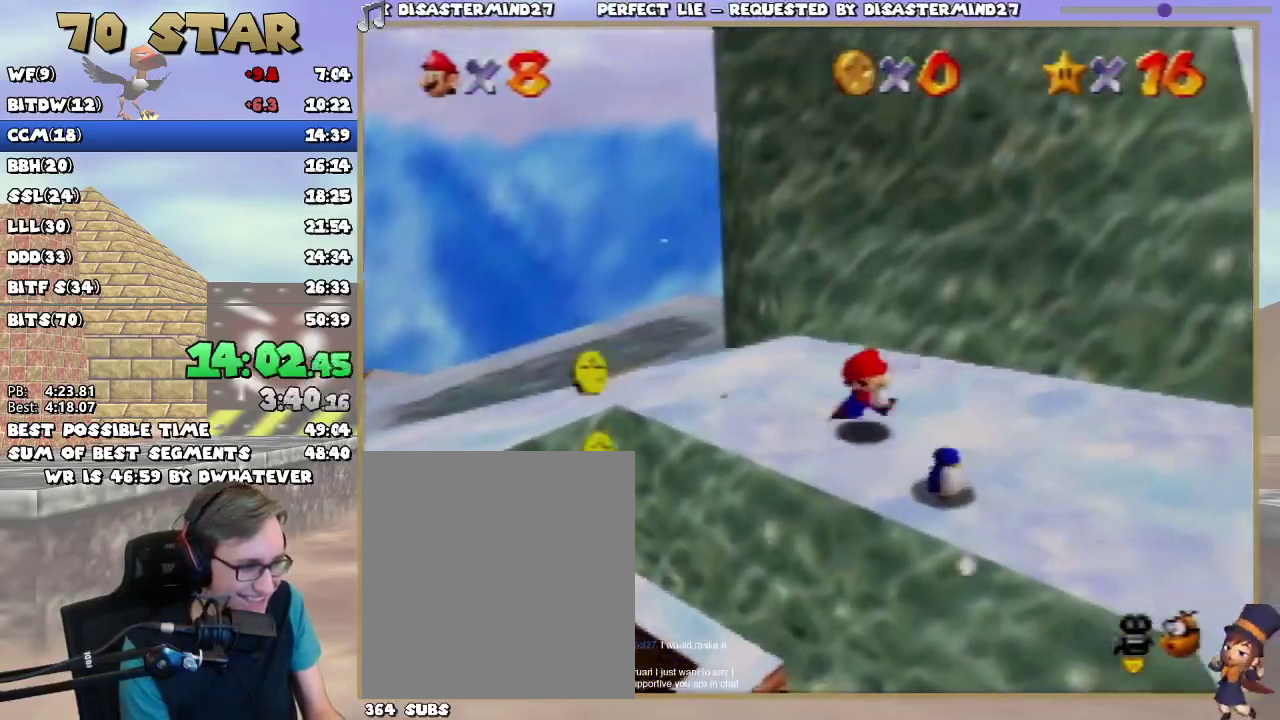
{"buttons": [], "events": [[200, "B", "down"], [300, "B", "up"]]}
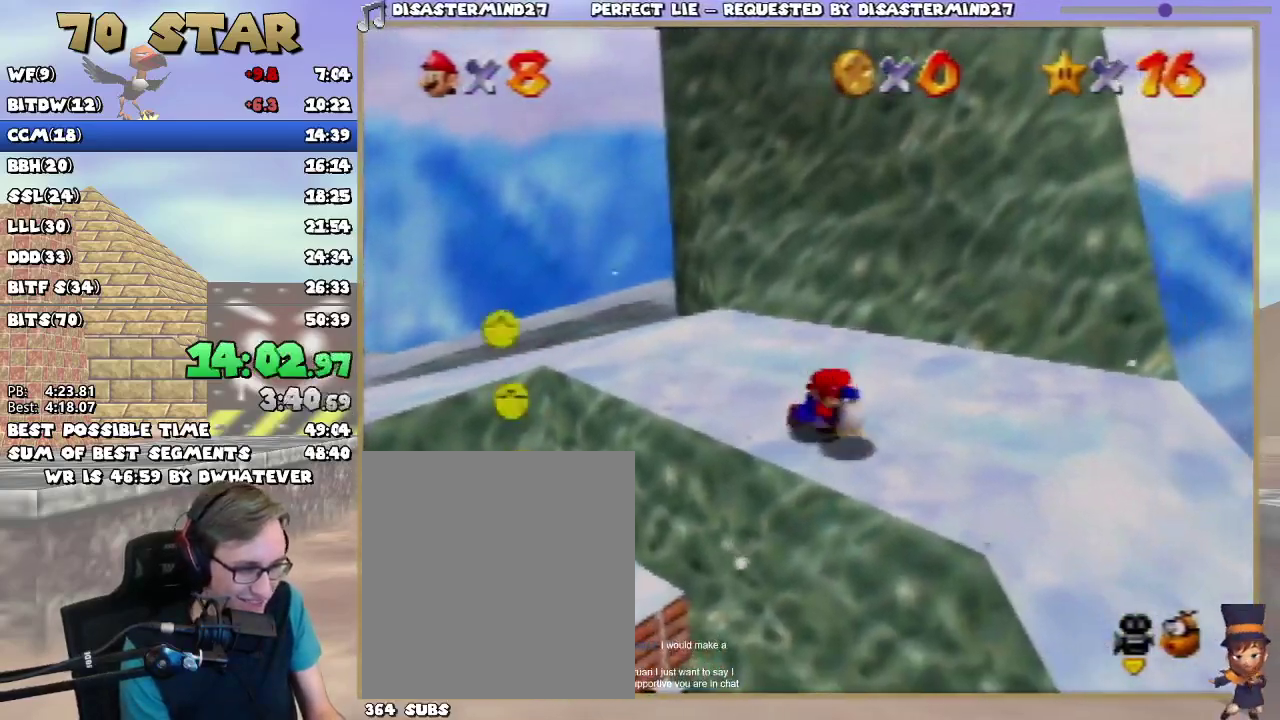
{"buttons": ["A"], "events": [[501, "A", "down"]]}
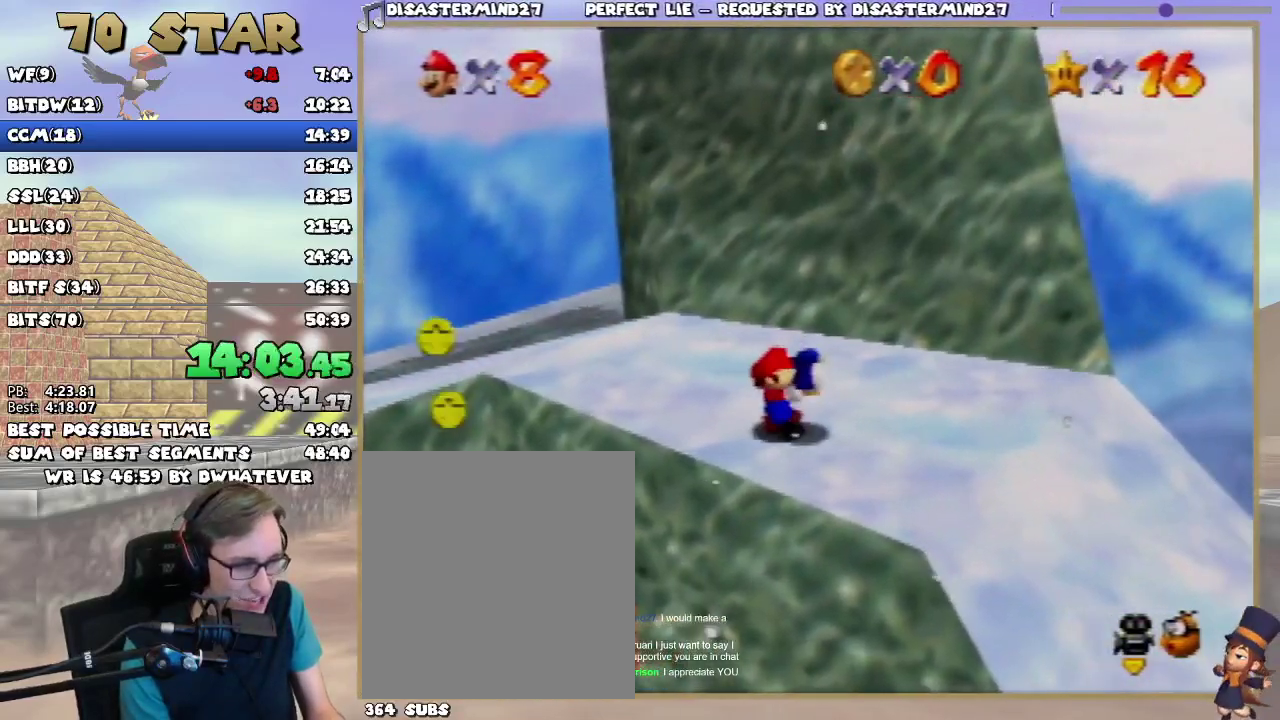
{"buttons": ["A"], "events": []}
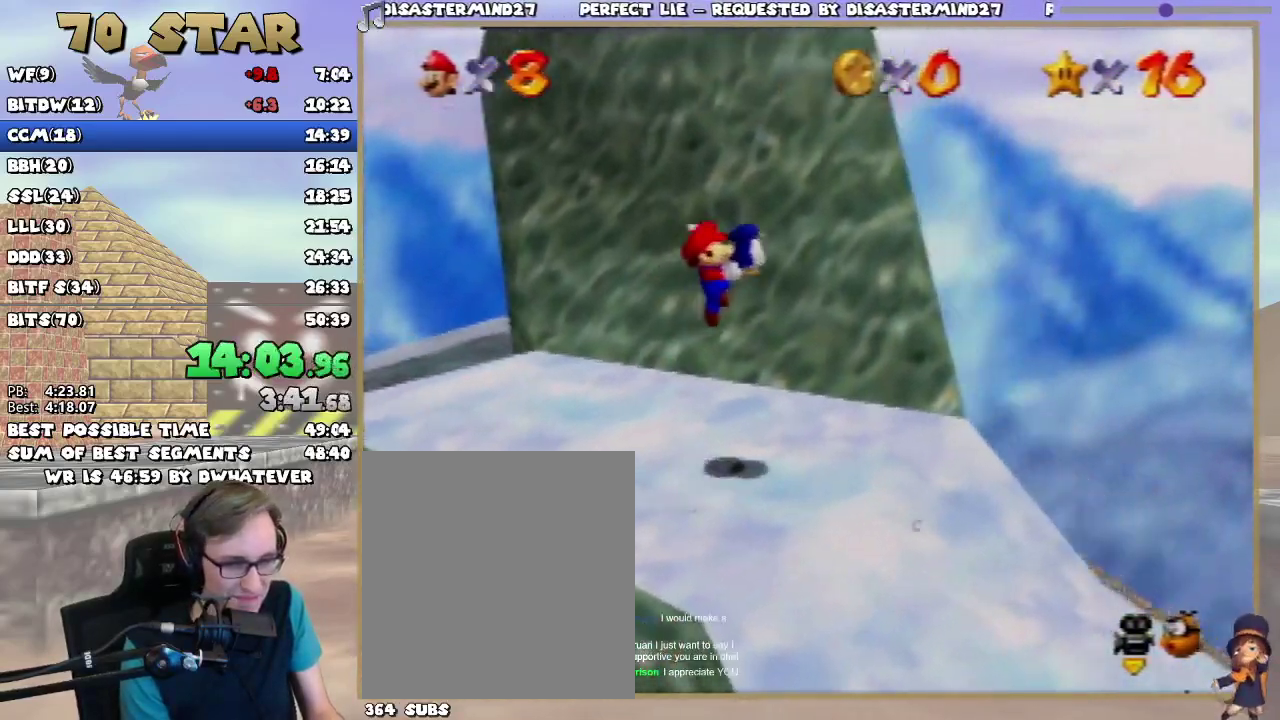
{"buttons": [], "events": [[184, "A", "up"]]}